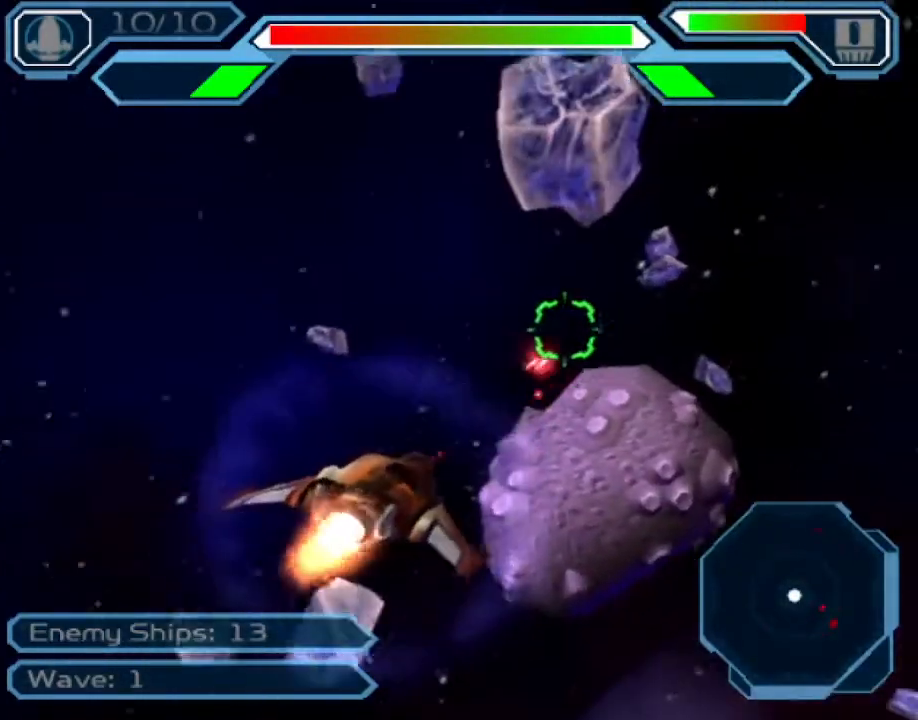
Gameplay with a controller (PlayStation layout); each line is a JSON object with the inputs held at the frame after it (dt_ms = milliseconds from this image to that frame). "events" lists button and stick changes between this image and that frame as [ms after this image, input, new state], when the widget could be followed in between. Not read: L3 R3.
{"dt_ms": 500, "buttons": ["CROSS"], "left_stick": "down-right", "right_stick": "center", "events": [[33, "left_stick", "right"], [150, "left_stick", "up"], [417, "left_stick", "right"], [467, "left_stick", "down-right"]]}
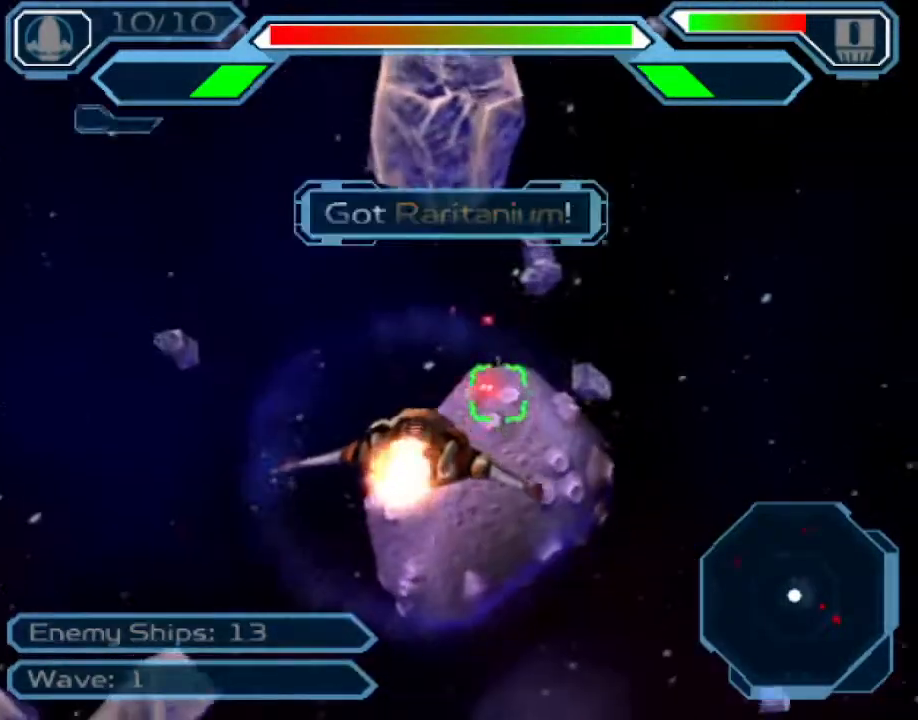
{"dt_ms": 500, "buttons": ["CROSS"], "left_stick": "center", "right_stick": "center", "events": [[167, "left_stick", "center"], [267, "left_stick", "right"], [417, "left_stick", "center"]]}
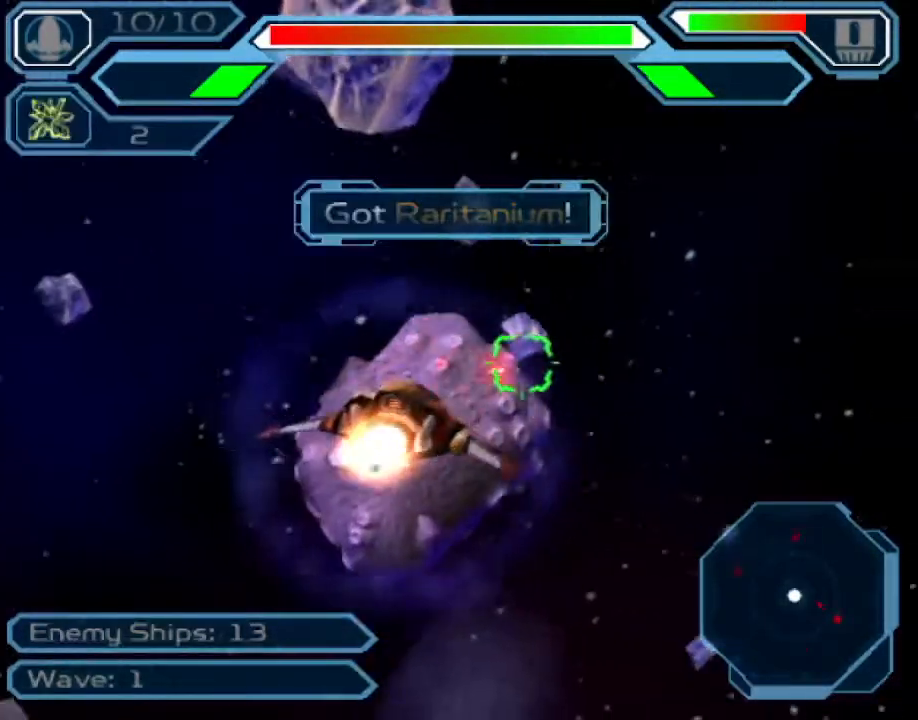
{"dt_ms": 500, "buttons": ["CROSS"], "left_stick": "down-right", "right_stick": "center", "events": [[117, "left_stick", "up-left"], [217, "left_stick", "center"], [450, "left_stick", "down-right"]]}
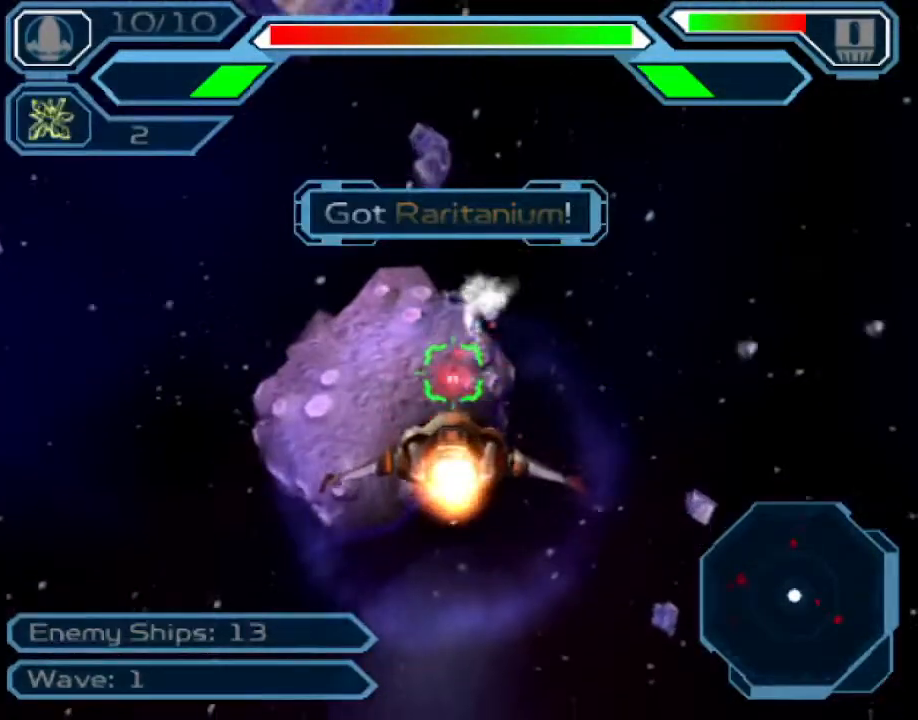
{"dt_ms": 500, "buttons": ["CROSS"], "left_stick": "center", "right_stick": "center", "events": [[300, "left_stick", "center"]]}
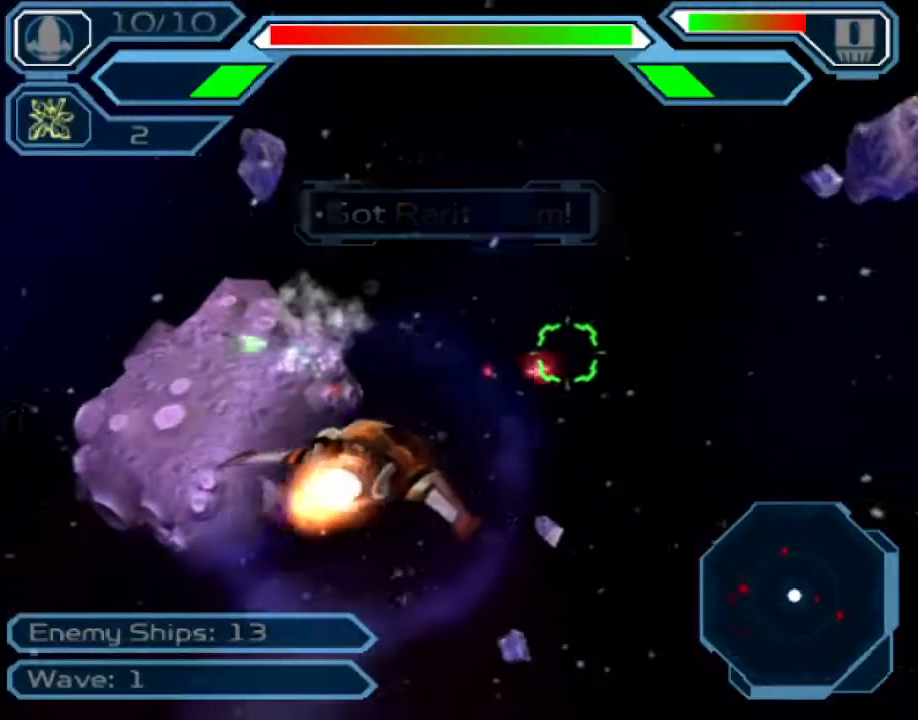
{"dt_ms": 500, "buttons": ["CROSS"], "left_stick": "up", "right_stick": "center", "events": [[67, "left_stick", "right"], [167, "left_stick", "center"], [267, "left_stick", "left"], [467, "left_stick", "up"]]}
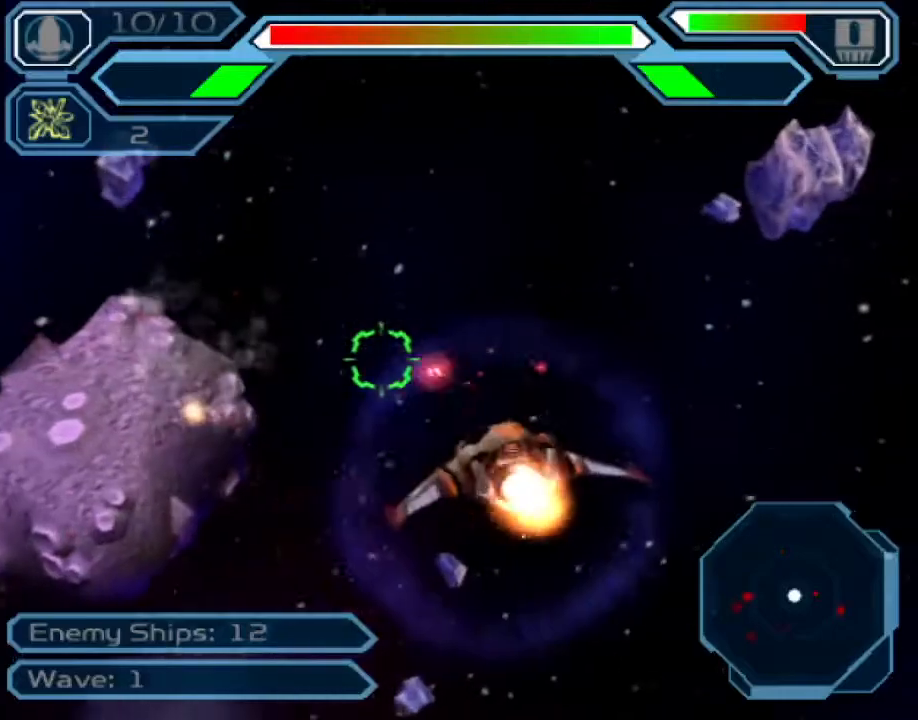
{"dt_ms": 500, "buttons": ["CROSS"], "left_stick": "down-right", "right_stick": "center", "events": [[50, "left_stick", "right"], [150, "left_stick", "down-right"]]}
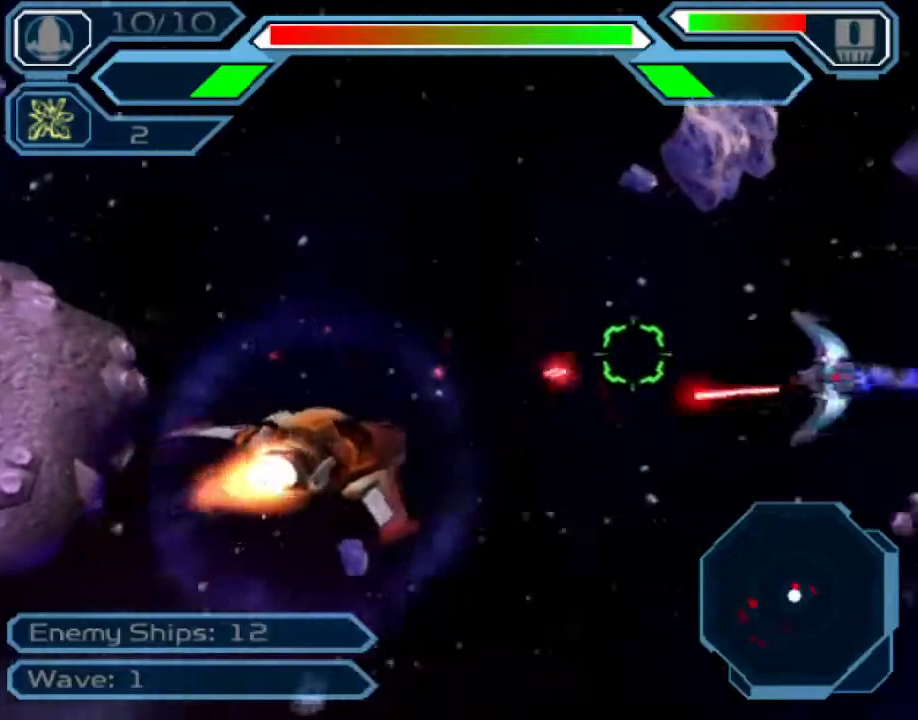
{"dt_ms": 500, "buttons": ["CROSS"], "left_stick": "left", "right_stick": "center", "events": [[317, "left_stick", "center"], [383, "left_stick", "left"]]}
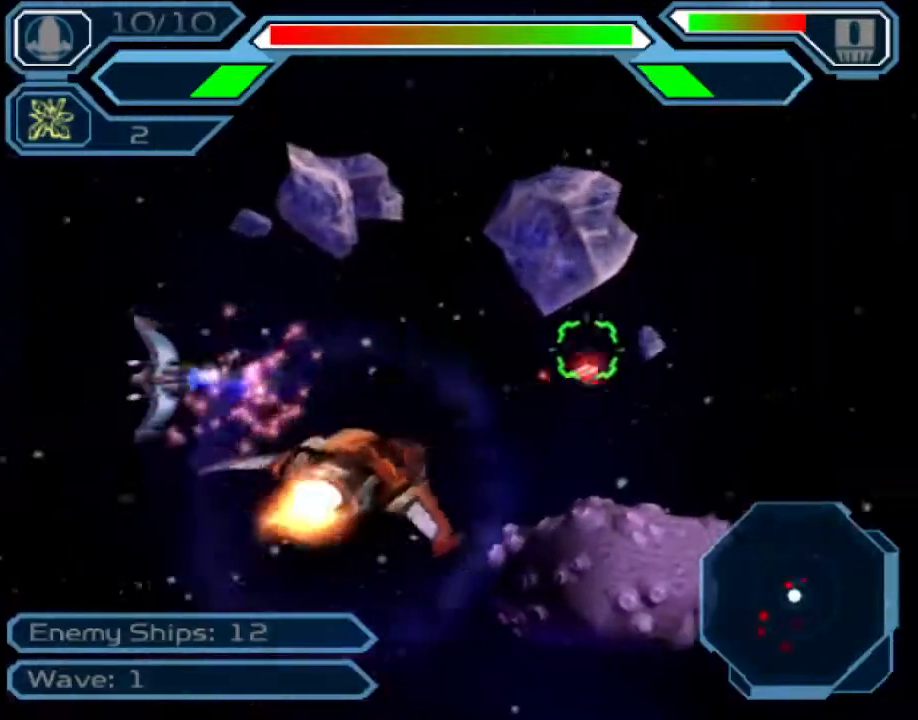
{"dt_ms": 500, "buttons": ["CROSS"], "left_stick": "left", "right_stick": "center", "events": []}
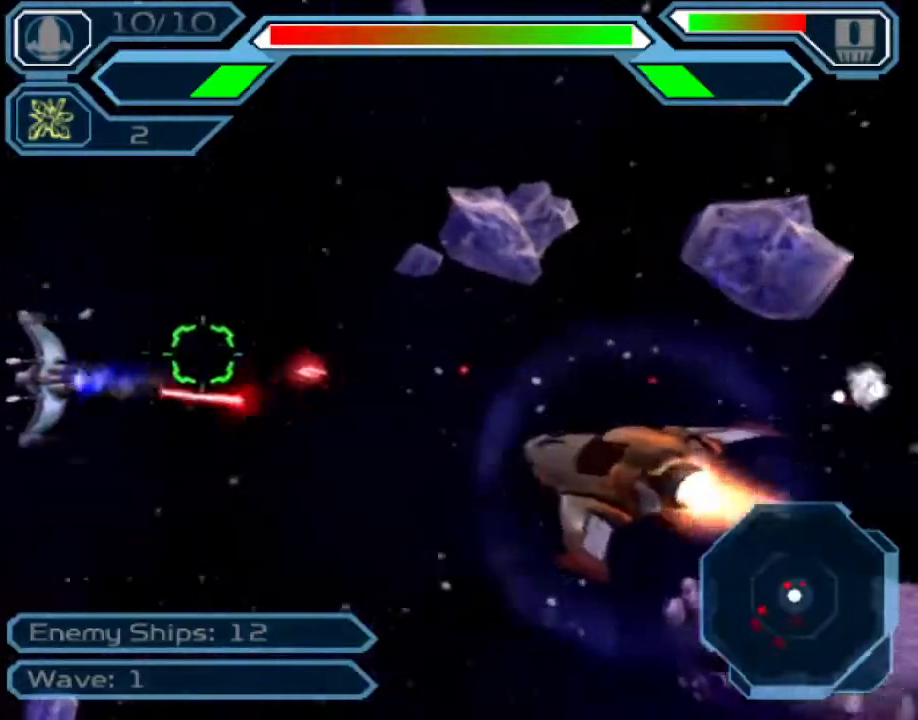
{"dt_ms": 500, "buttons": ["CROSS"], "left_stick": "right", "right_stick": "center", "events": [[383, "CIRCLE", "down"], [450, "left_stick", "right"], [483, "CIRCLE", "up"]]}
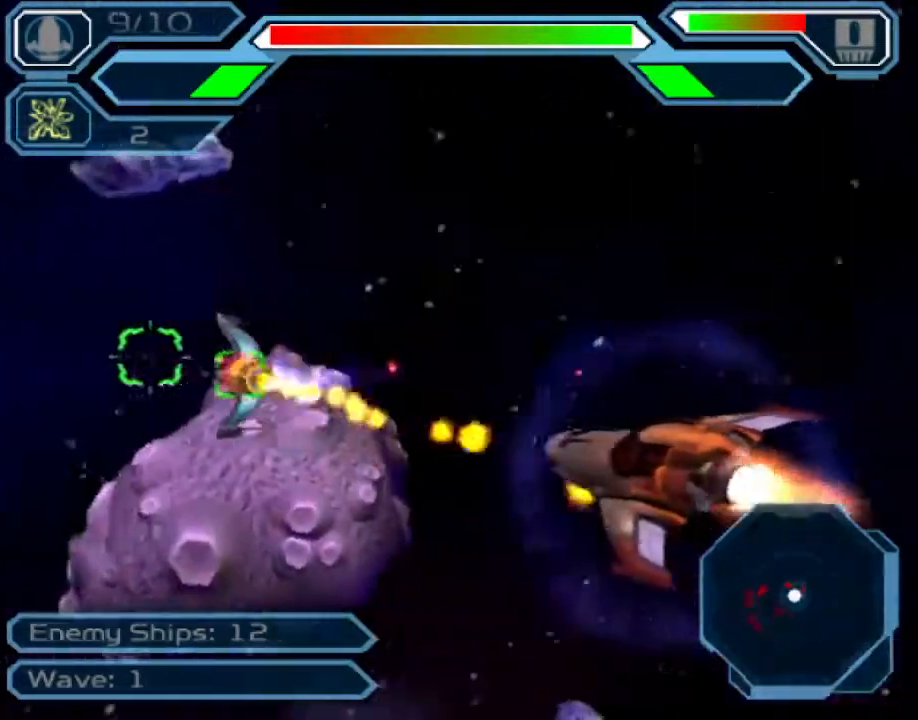
{"dt_ms": 500, "buttons": ["CROSS"], "left_stick": "right", "right_stick": "center", "events": []}
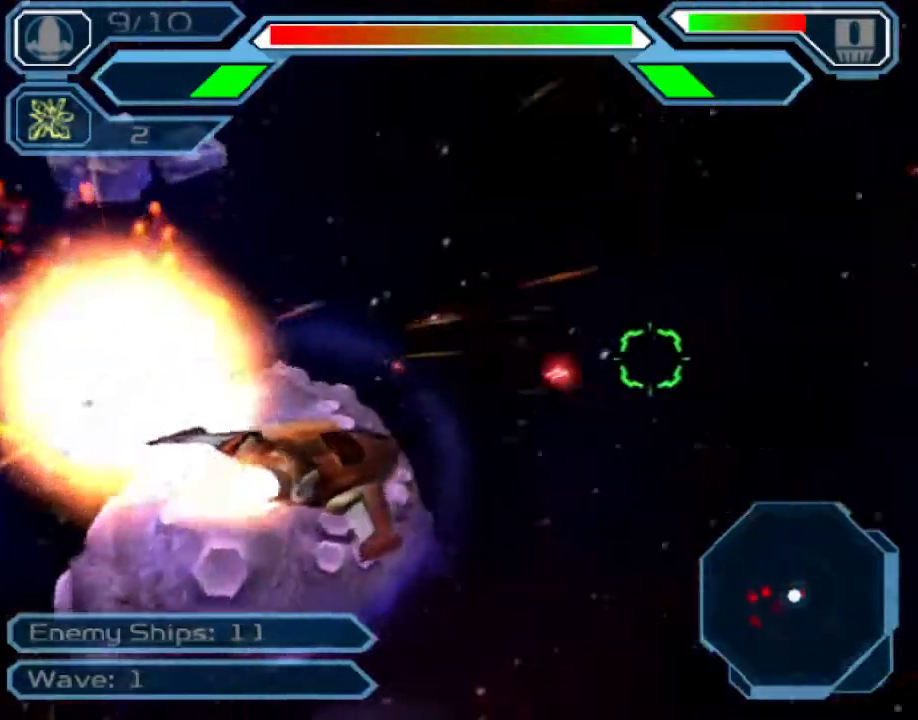
{"dt_ms": 1000, "buttons": ["CROSS"], "left_stick": "up", "right_stick": "center"}
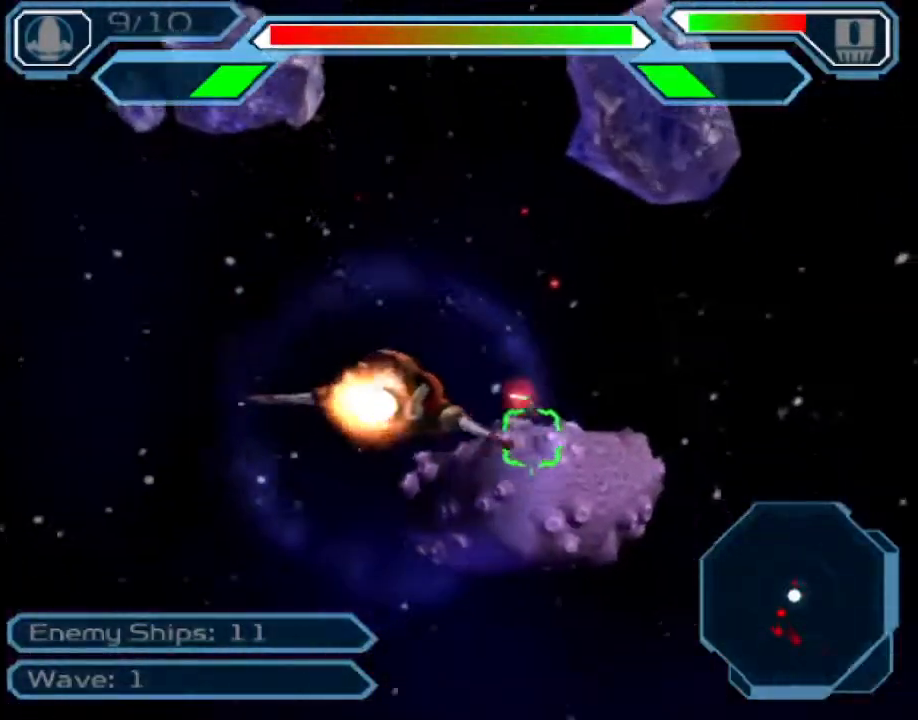
{"dt_ms": 500, "buttons": ["CROSS"], "left_stick": "down-left", "right_stick": "center", "events": [[183, "left_stick", "center"], [317, "left_stick", "down"], [483, "left_stick", "down-left"]]}
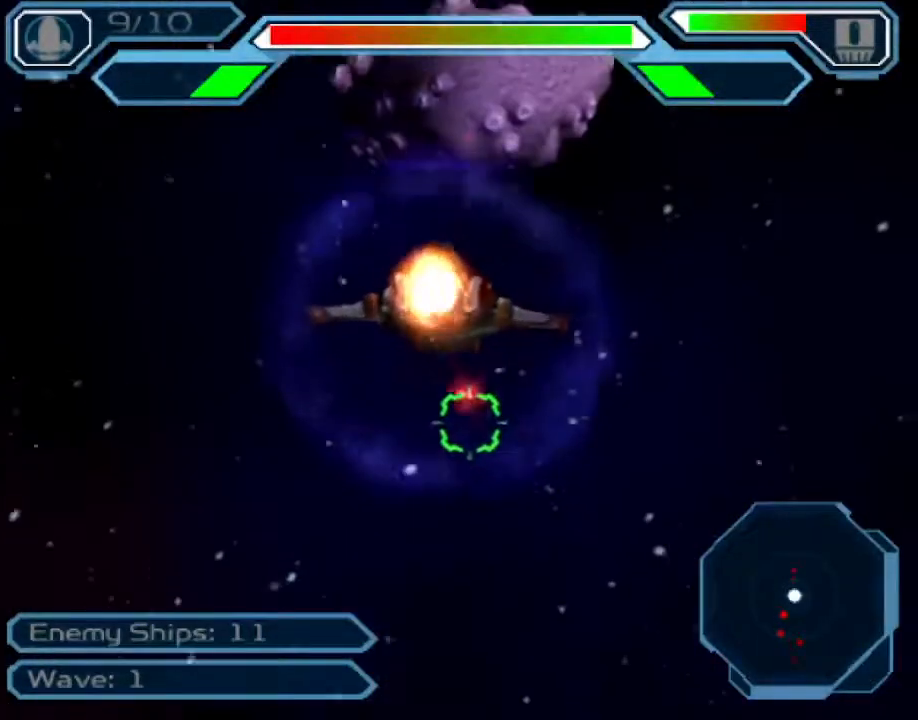
{"dt_ms": 500, "buttons": ["CROSS"], "left_stick": "up", "right_stick": "center", "events": [[133, "left_stick", "center"], [217, "left_stick", "up"]]}
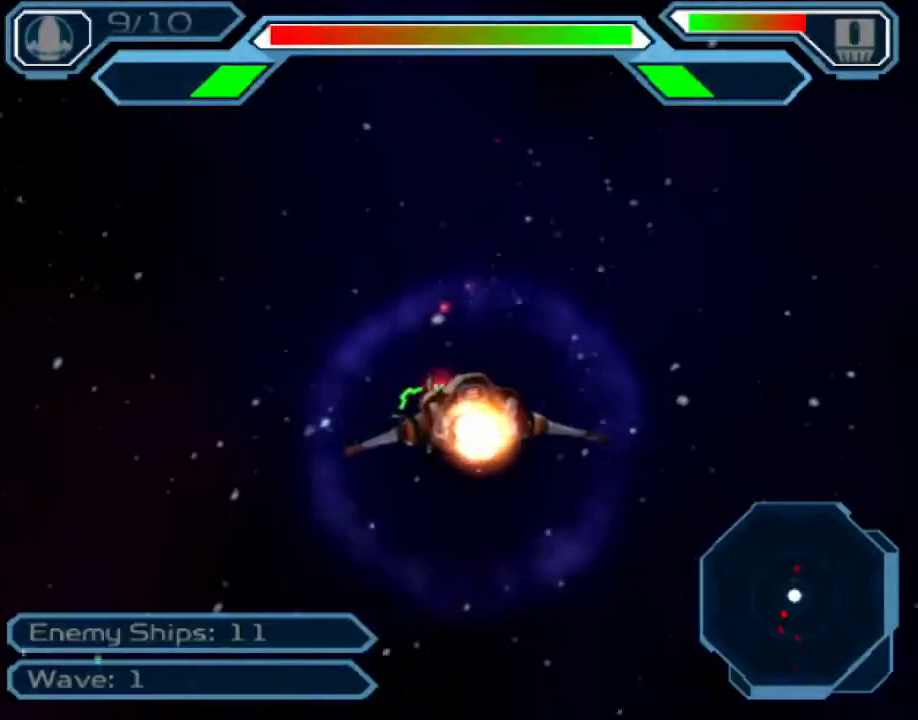
{"dt_ms": 500, "buttons": ["CROSS"], "left_stick": "down-left", "right_stick": "center", "events": [[150, "left_stick", "center"], [433, "left_stick", "down-left"]]}
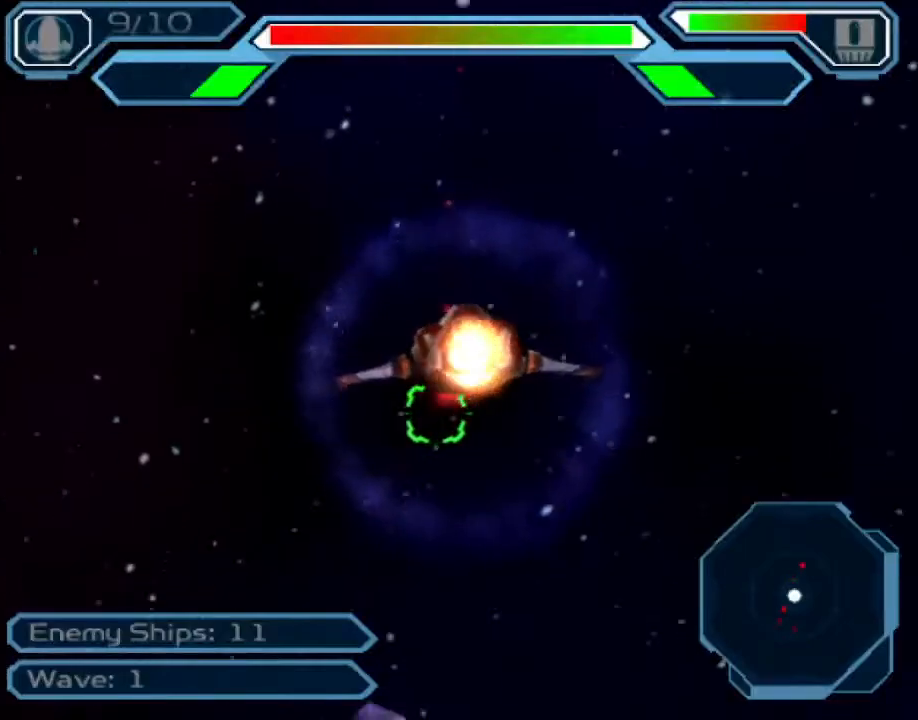
{"dt_ms": 500, "buttons": ["CROSS"], "left_stick": "down", "right_stick": "center", "events": [[400, "left_stick", "down"]]}
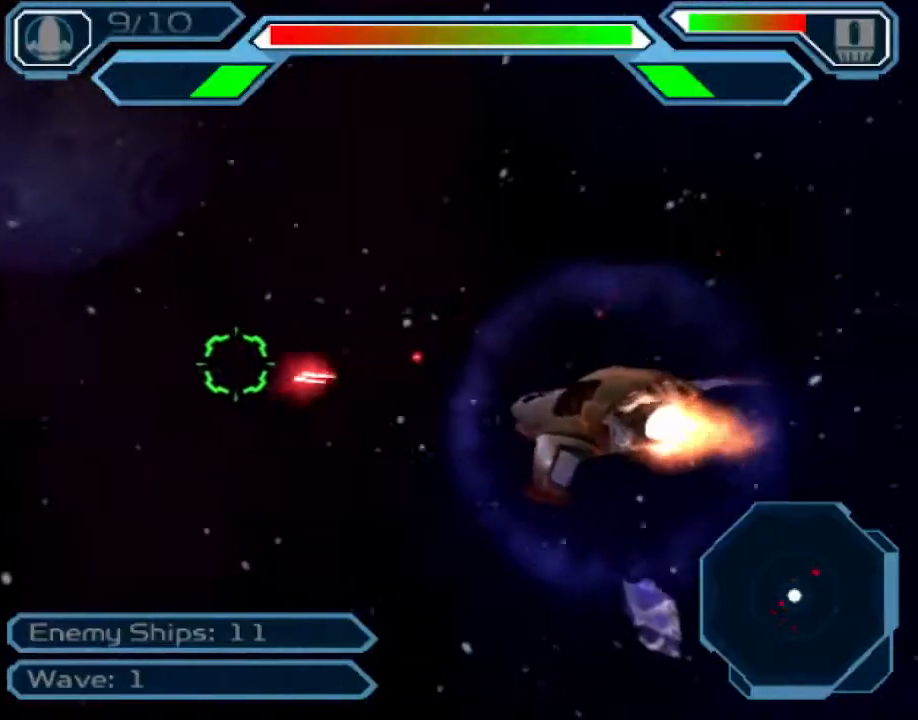
{"dt_ms": 500, "buttons": ["CROSS"], "left_stick": "right", "right_stick": "center", "events": [[83, "left_stick", "up-right"], [300, "left_stick", "right"]]}
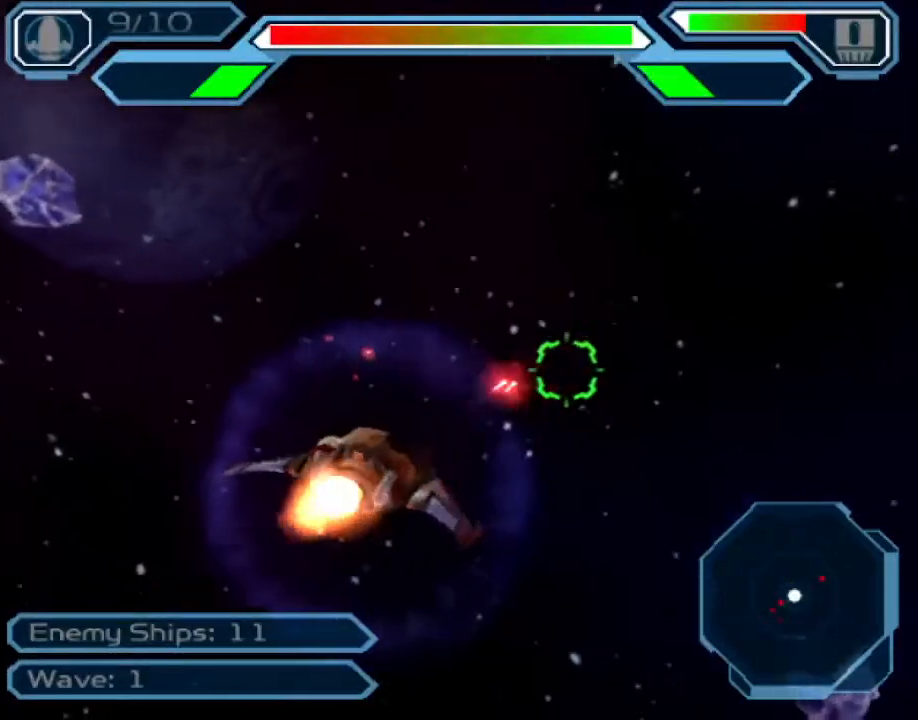
{"dt_ms": 500, "buttons": ["CROSS"], "left_stick": "right", "right_stick": "center", "events": []}
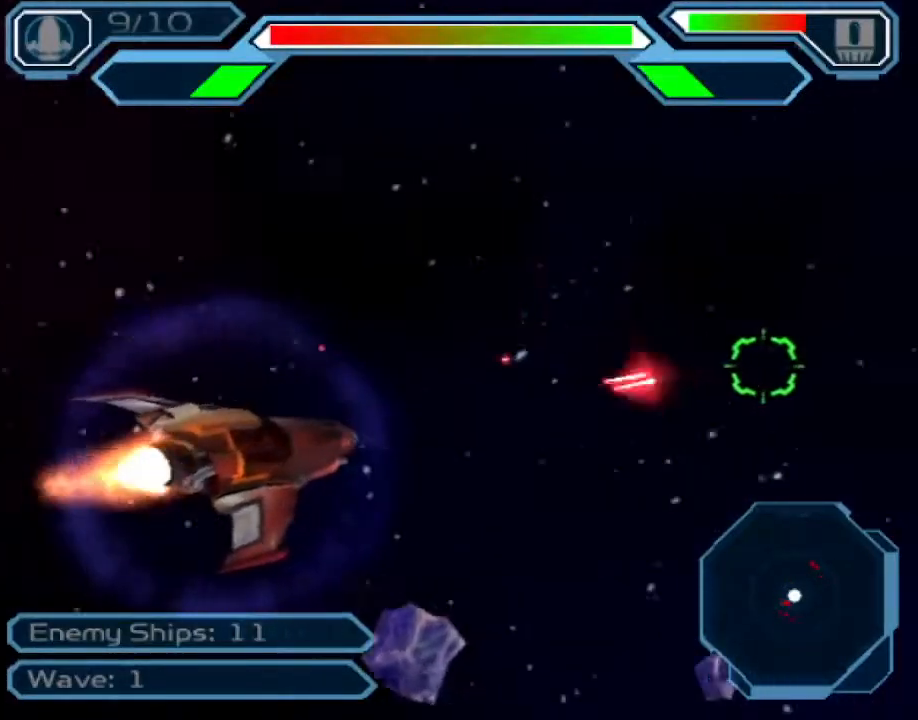
{"dt_ms": 500, "buttons": ["CROSS"], "left_stick": "up", "right_stick": "center", "events": [[200, "left_stick", "center"], [417, "left_stick", "up"]]}
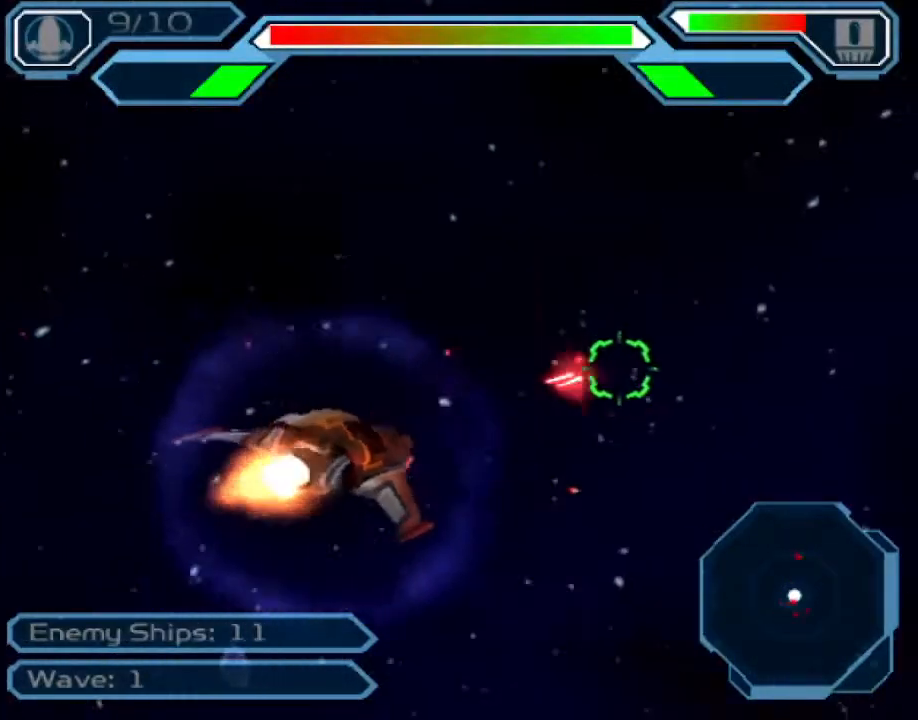
{"dt_ms": 500, "buttons": ["CROSS"], "left_stick": "down-right", "right_stick": "center", "events": [[33, "left_stick", "center"], [100, "left_stick", "up"], [150, "left_stick", "up-left"], [300, "left_stick", "center"], [367, "left_stick", "down-right"]]}
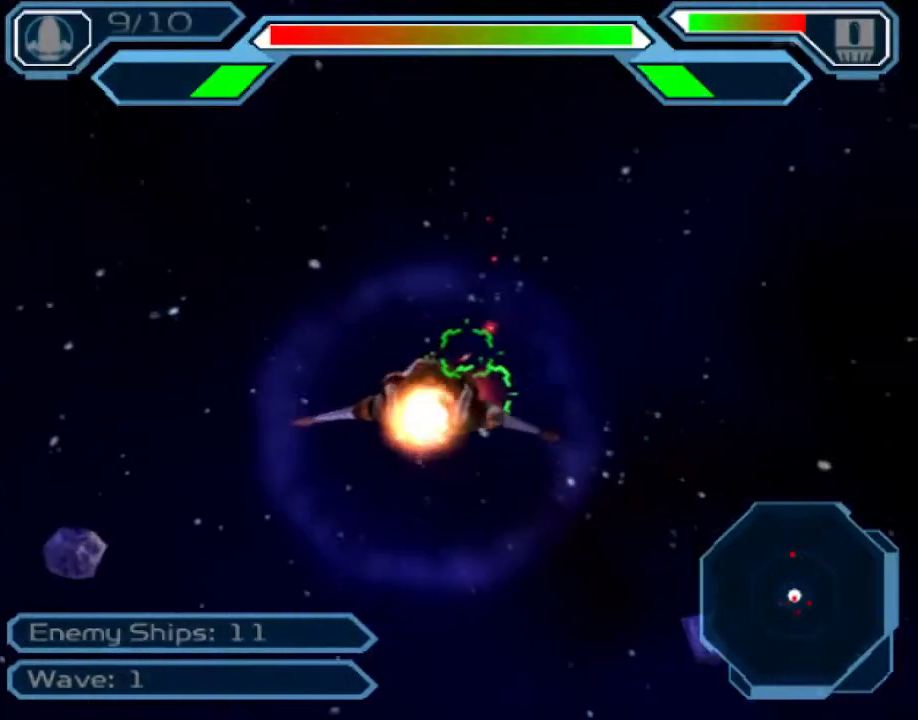
{"dt_ms": 500, "buttons": ["CROSS"], "left_stick": "center", "right_stick": "center", "events": [[67, "left_stick", "center"], [200, "left_stick", "down-right"], [450, "left_stick", "center"]]}
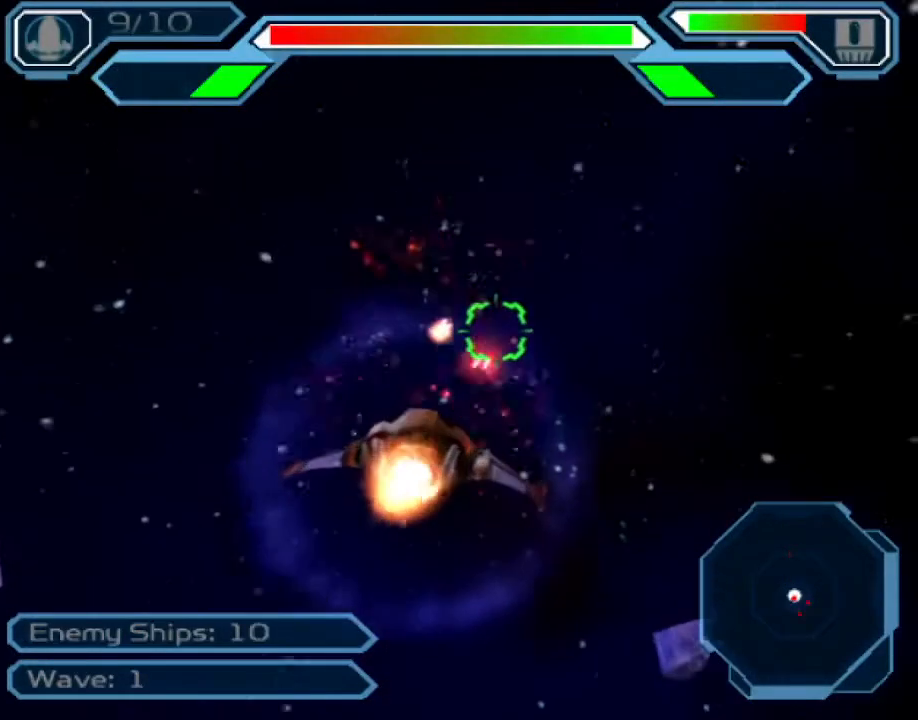
{"dt_ms": 500, "buttons": ["CROSS"], "left_stick": "left", "right_stick": "center", "events": [[133, "left_stick", "down-right"], [433, "left_stick", "left"]]}
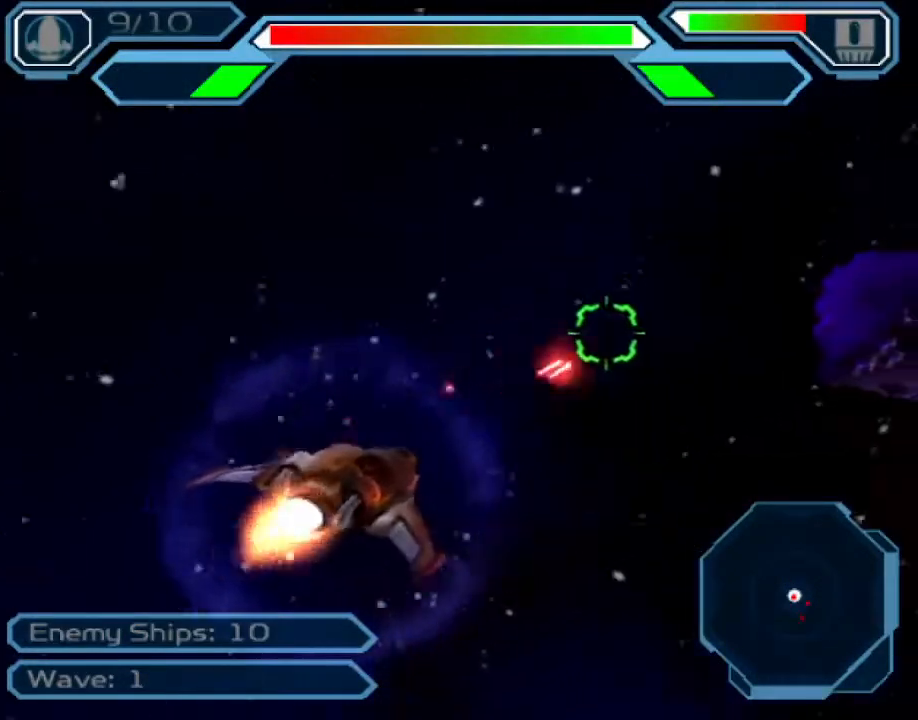
{"dt_ms": 500, "buttons": ["CROSS"], "left_stick": "up-left", "right_stick": "center", "events": [[200, "left_stick", "up-left"]]}
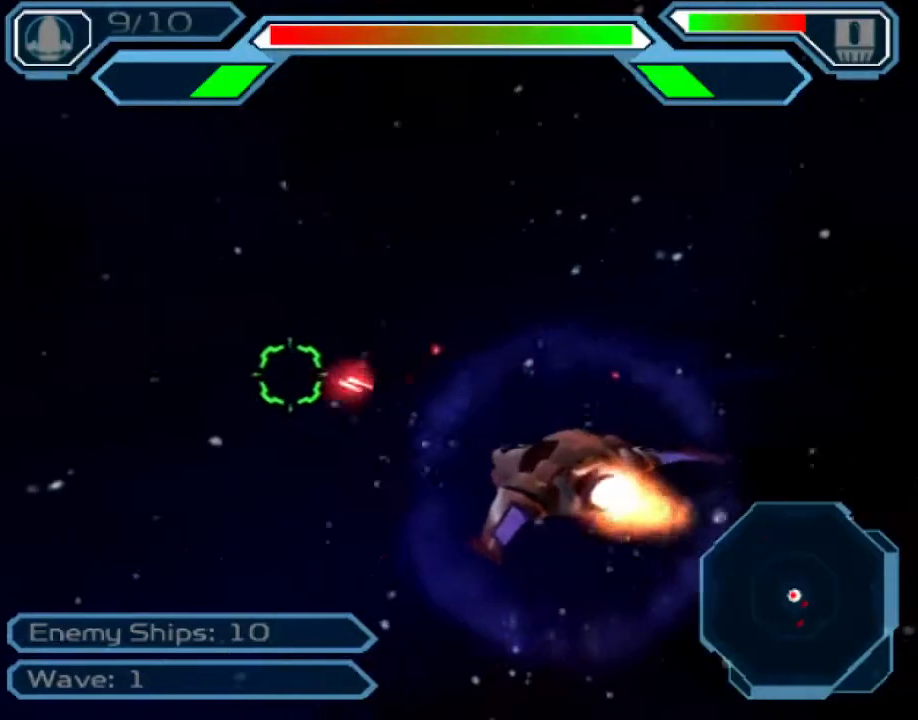
{"dt_ms": 500, "buttons": ["CROSS"], "left_stick": "center", "right_stick": "center", "events": [[17, "left_stick", "up"], [433, "left_stick", "center"]]}
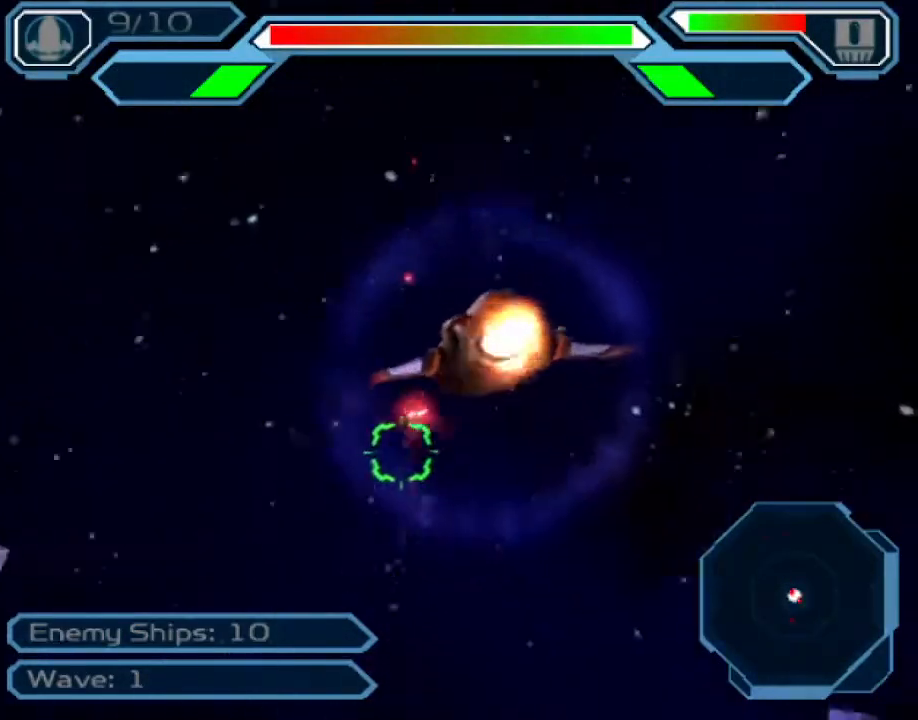
{"dt_ms": 500, "buttons": ["CROSS"], "left_stick": "center", "right_stick": "center", "events": [[117, "left_stick", "down"], [383, "left_stick", "left"], [433, "left_stick", "center"]]}
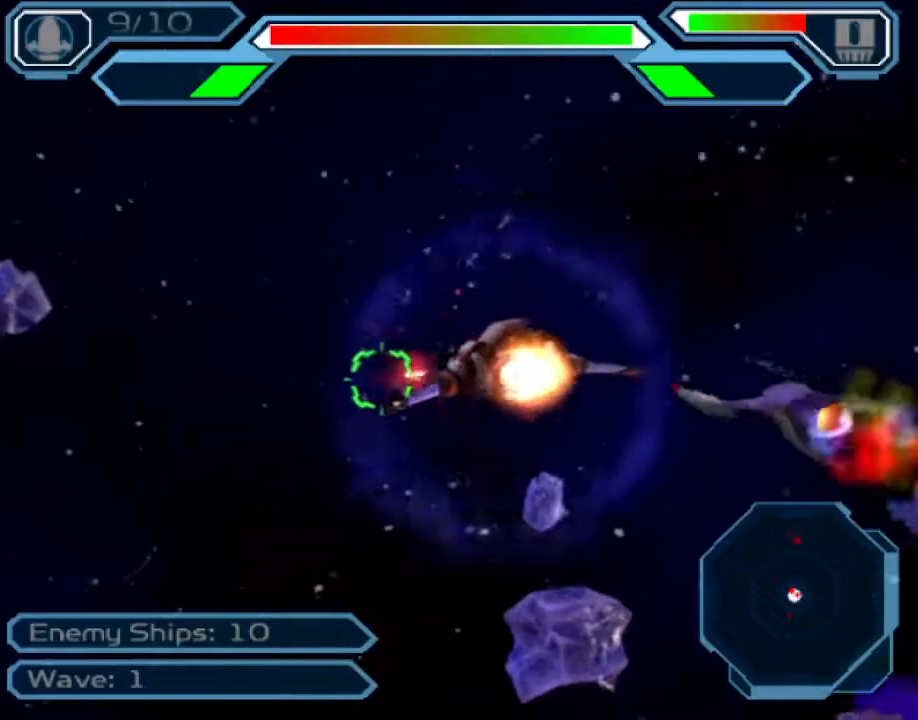
{"dt_ms": 500, "buttons": ["CROSS"], "left_stick": "up-right", "right_stick": "center", "events": [[17, "left_stick", "down-right"], [317, "left_stick", "center"], [500, "left_stick", "up-right"]]}
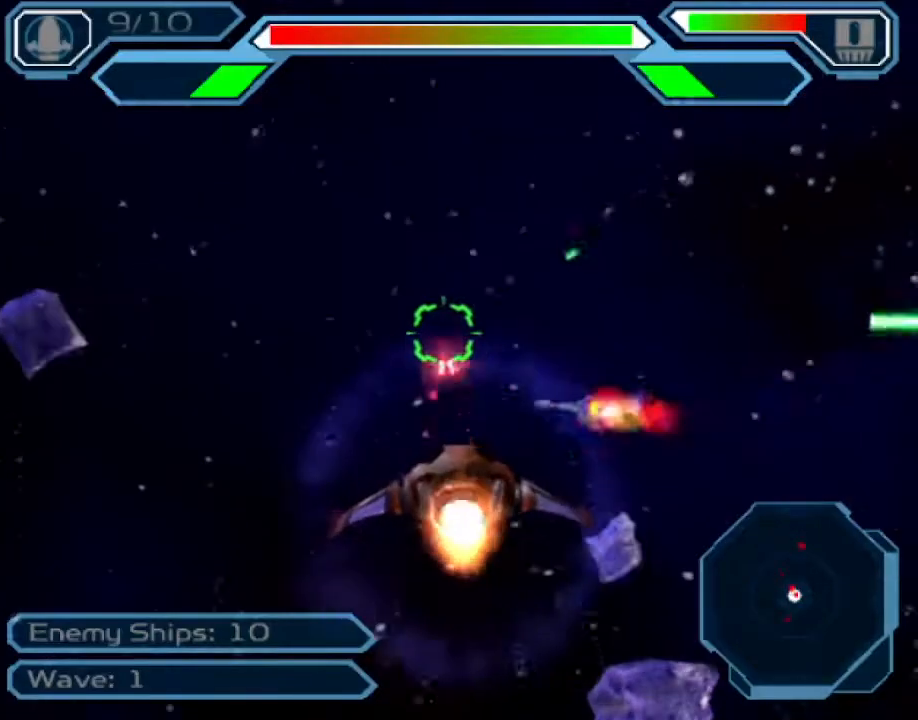
{"dt_ms": 500, "buttons": ["CROSS"], "left_stick": "center", "right_stick": "center", "events": [[117, "left_stick", "up"], [283, "left_stick", "center"]]}
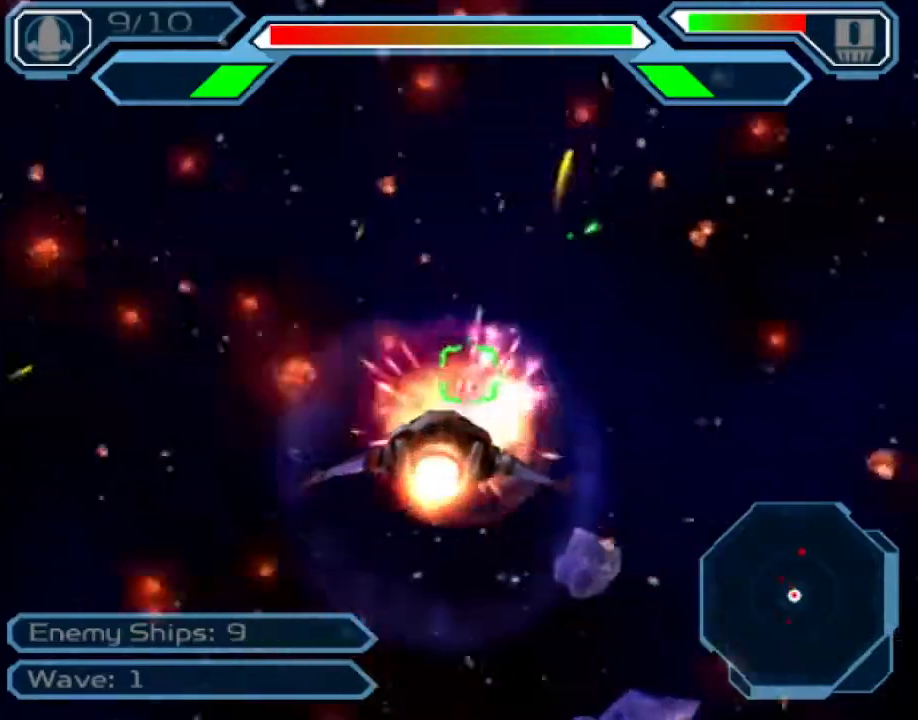
{"dt_ms": 500, "buttons": ["CROSS"], "left_stick": "down", "right_stick": "center", "events": [[17, "left_stick", "down-right"], [450, "left_stick", "down"]]}
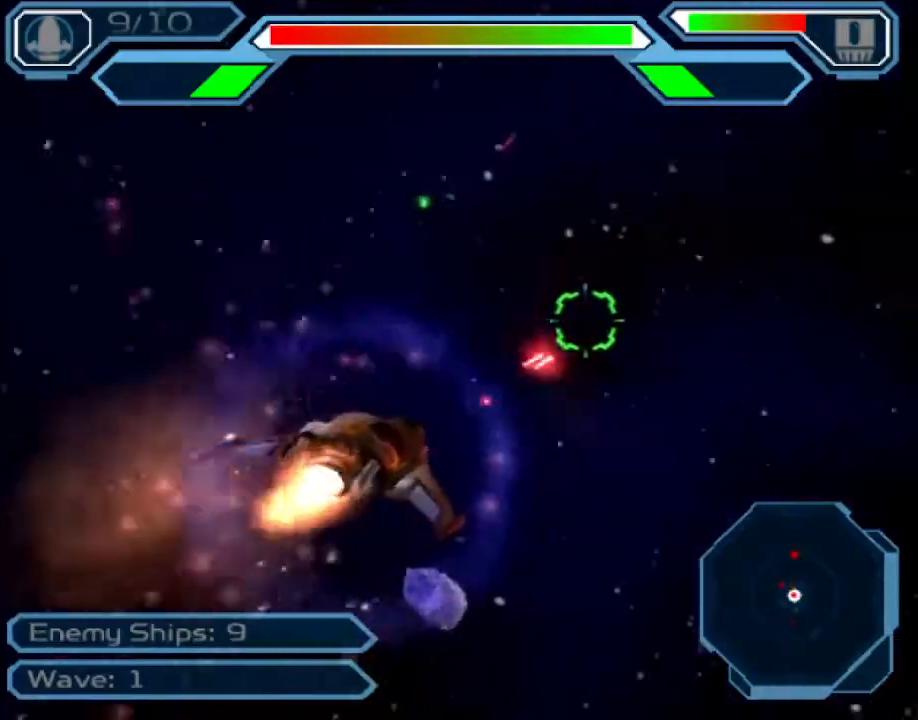
{"dt_ms": 500, "buttons": ["CROSS"], "left_stick": "up", "right_stick": "center", "events": [[183, "left_stick", "center"], [450, "left_stick", "up"]]}
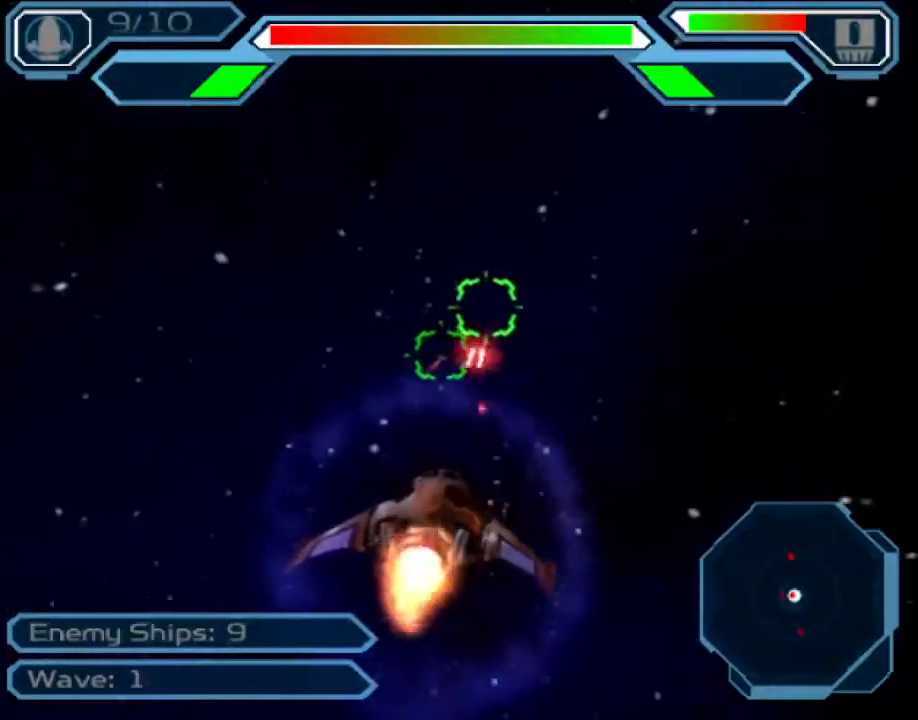
{"dt_ms": 500, "buttons": ["CROSS"], "left_stick": "up-right", "right_stick": "center", "events": [[83, "left_stick", "center"], [233, "left_stick", "up-right"]]}
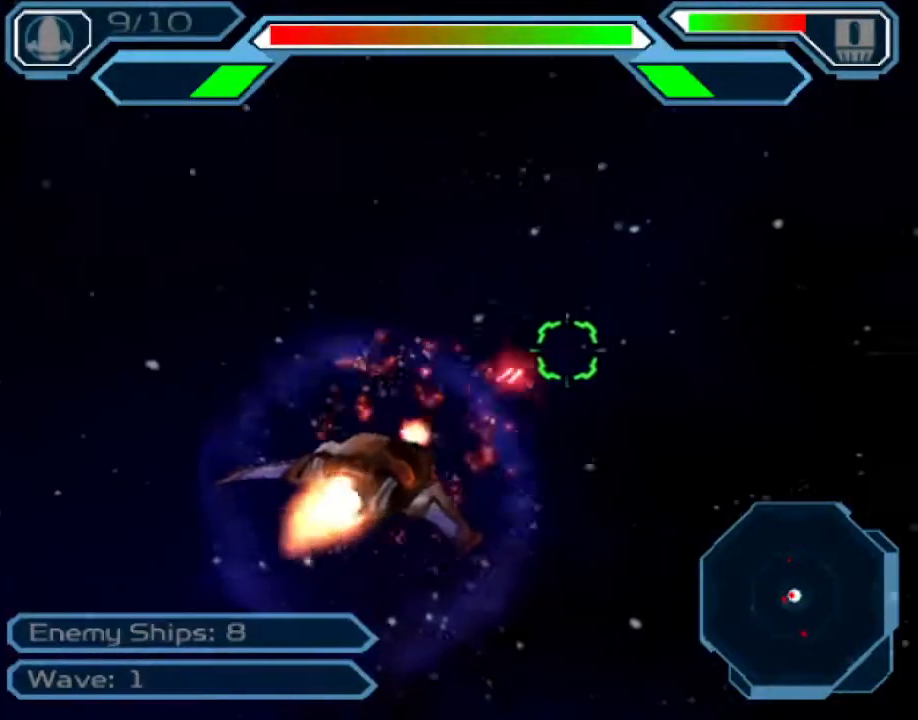
{"dt_ms": 500, "buttons": ["CROSS"], "left_stick": "down-right", "right_stick": "center", "events": [[17, "left_stick", "center"], [117, "left_stick", "right"], [483, "left_stick", "down-right"]]}